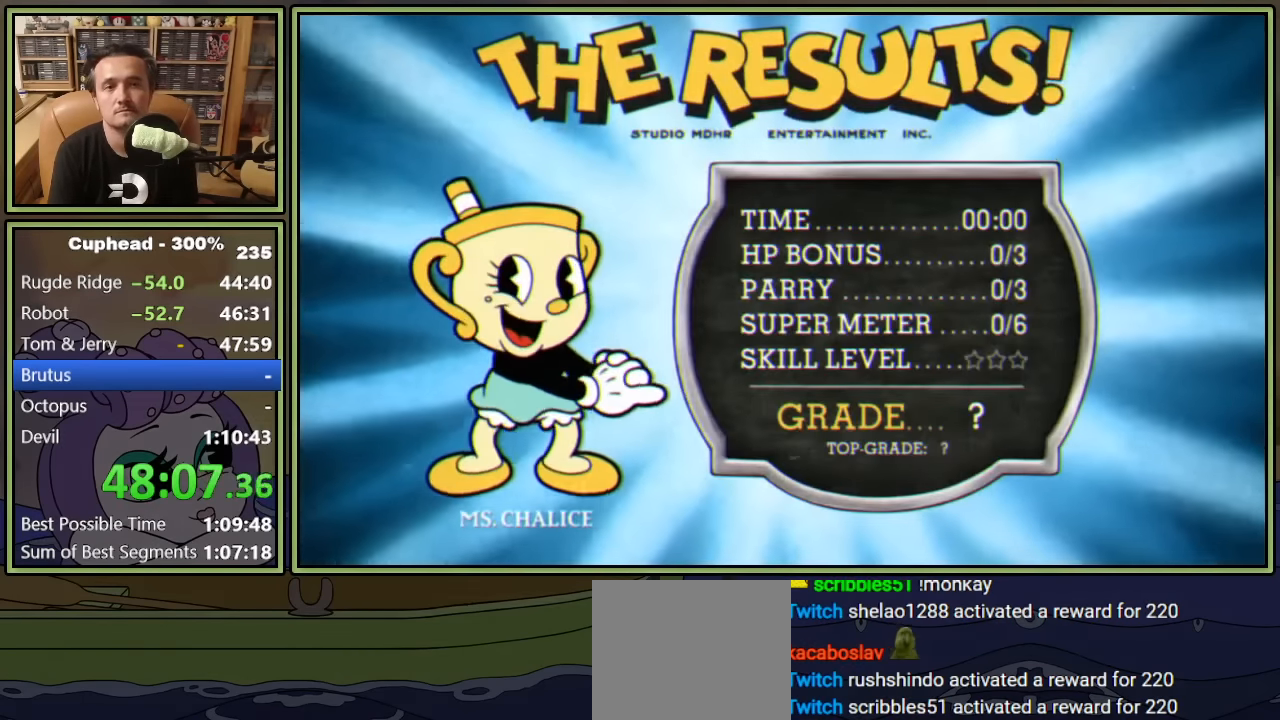
Gameplay with a controller (Xbox layout); each line is a JSON object with the inputs held at the frame after it. "events" lists button and stick changes between this image and that frame as [ms after this image, input, new state], when the widget could be followed in between. Not read: right_stick.
{"buttons": [], "left_stick": "center", "events": [[233, "A", "down"], [233, "B", "down"], [367, "B", "up"], [383, "A", "up"]]}
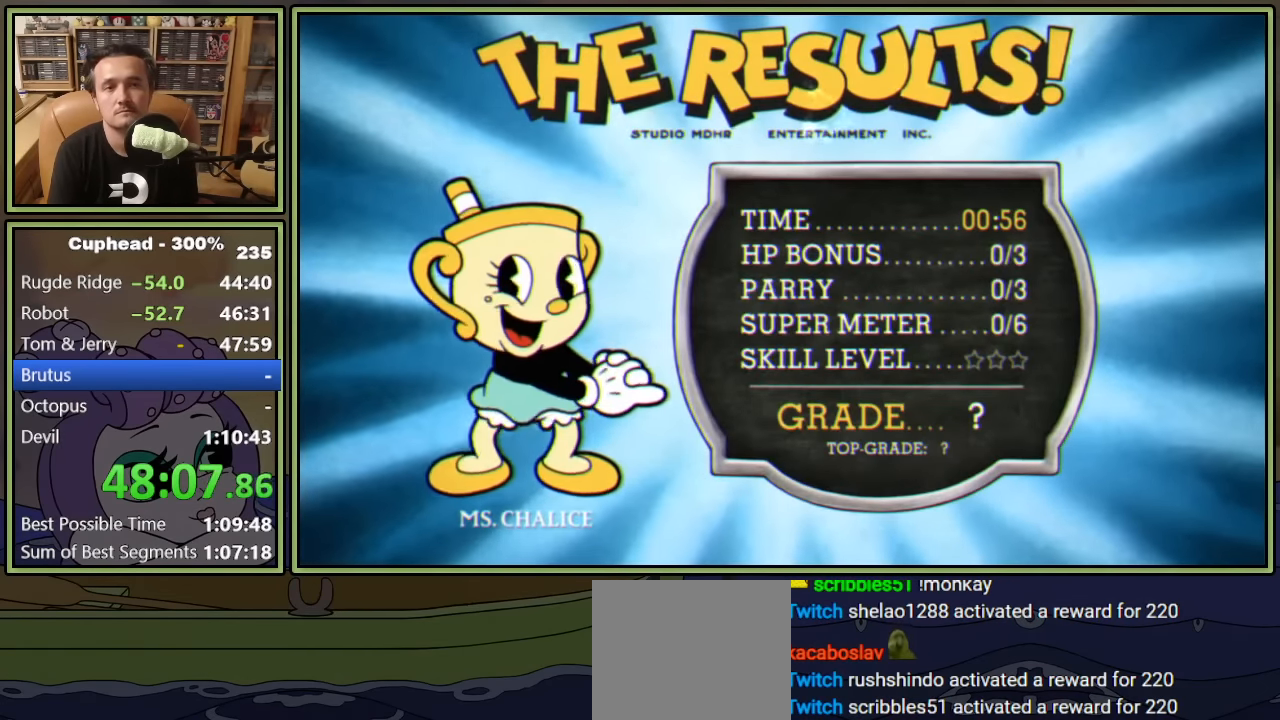
{"buttons": [], "left_stick": "center", "events": []}
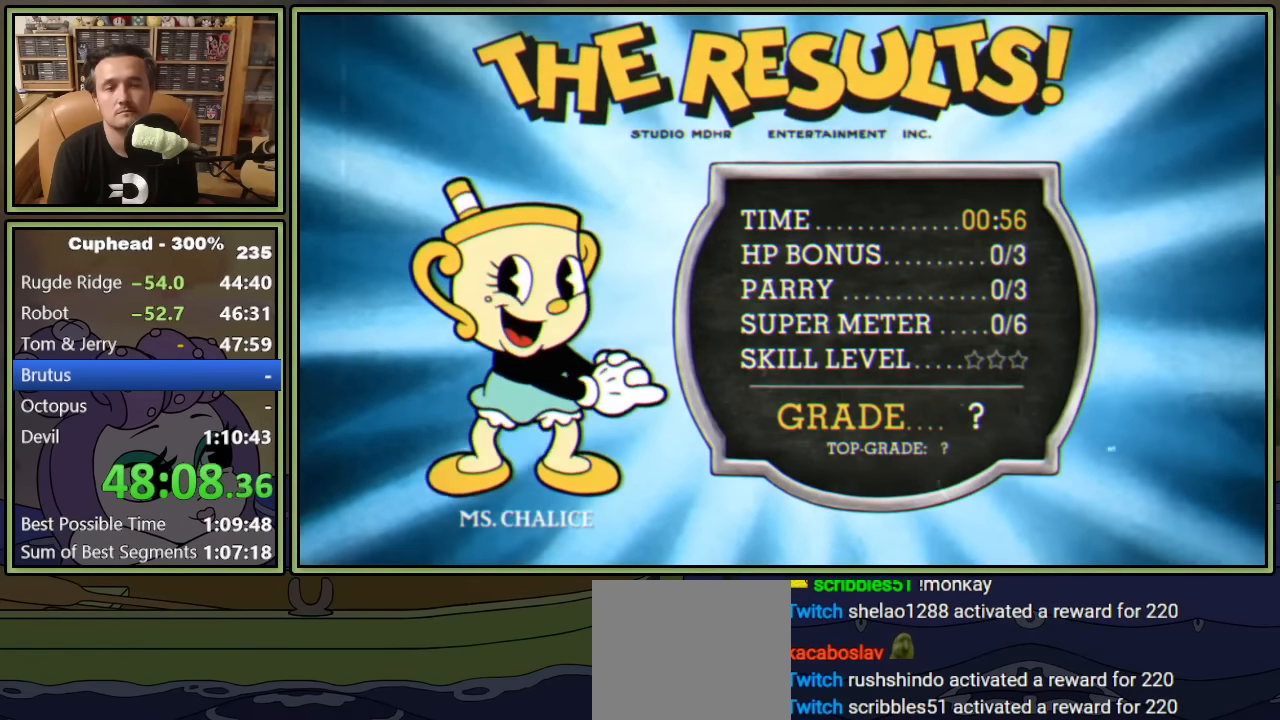
{"buttons": [], "left_stick": "center", "events": [[100, "B", "down"], [117, "A", "down"], [250, "A", "up"], [250, "B", "up"]]}
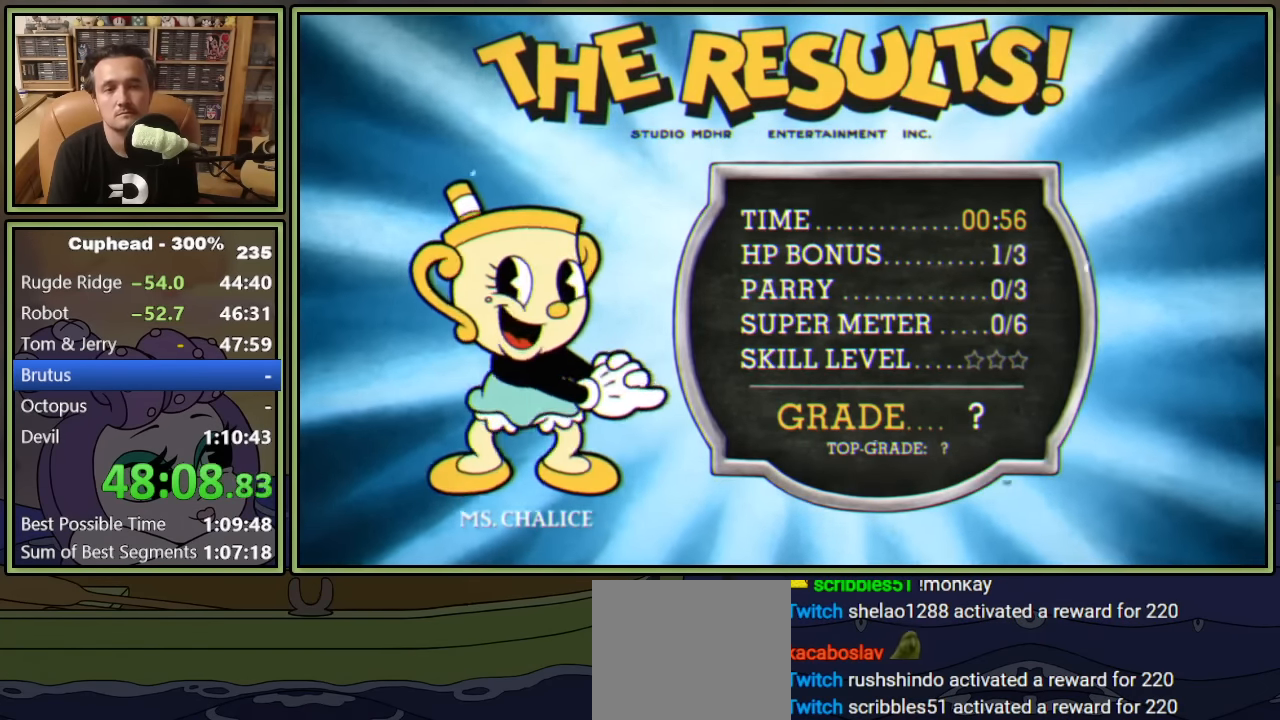
{"buttons": [], "left_stick": "center", "events": []}